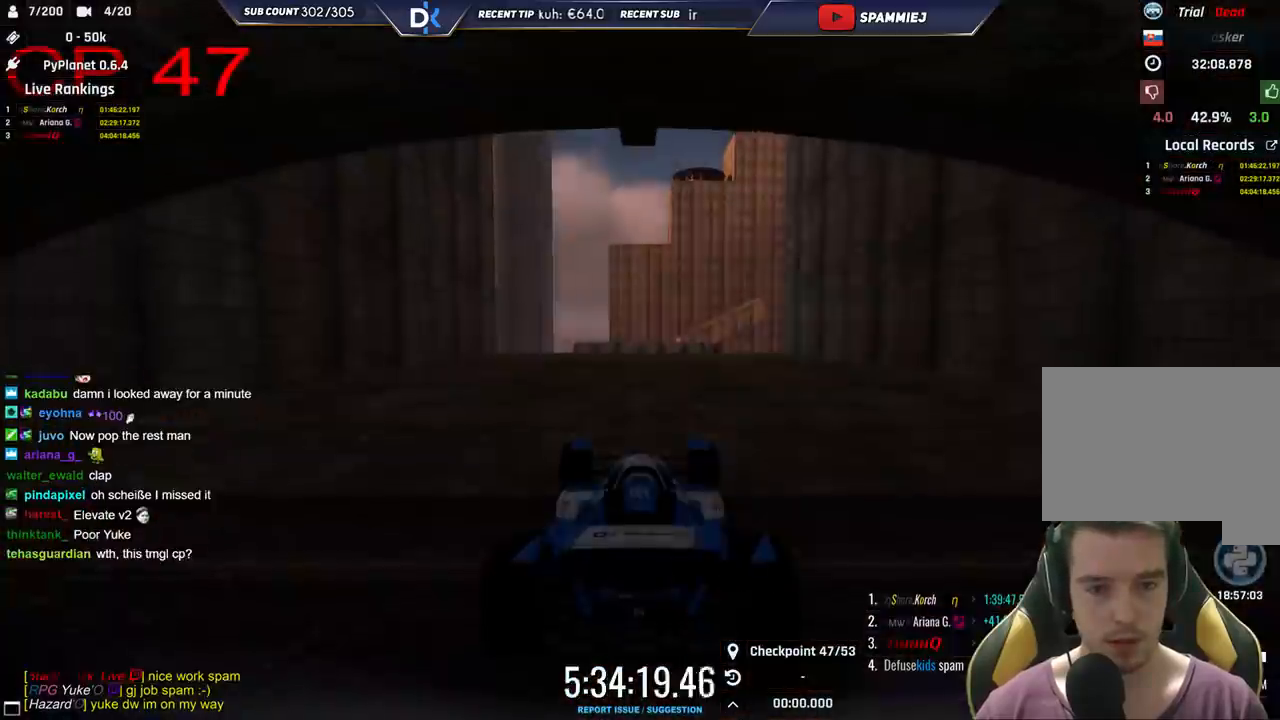
Gameplay with keyboard; each line is a JSON object with the keys held at the frame after it. "events" lists presses ("down") and releases ("up") of "down", "left", "right" and "up" between this image and that frame as [ms after this image, input, new state], when the widget could be followed in between. No other keys are recorded. Mouse input is not recorded.
{"keys": ["left", "up"], "events": [[450, "right", "up"], [483, "left", "down"]]}
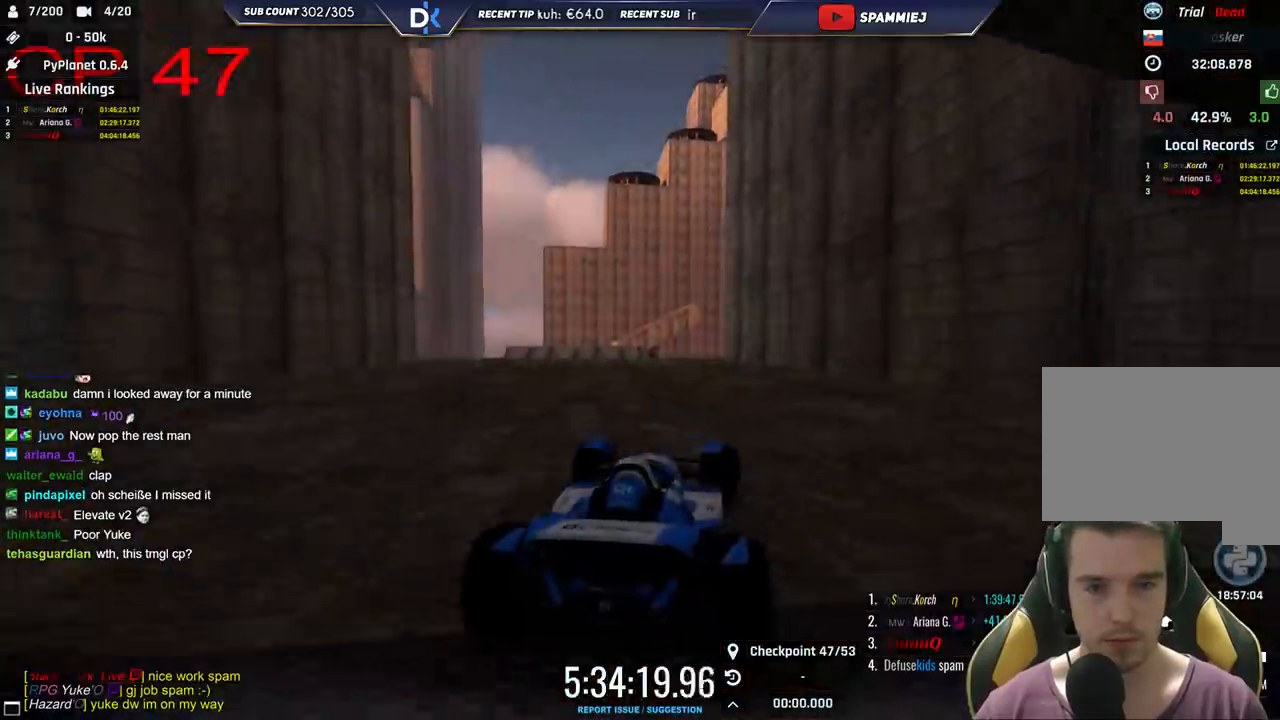
{"keys": ["up"], "events": [[400, "left", "up"]]}
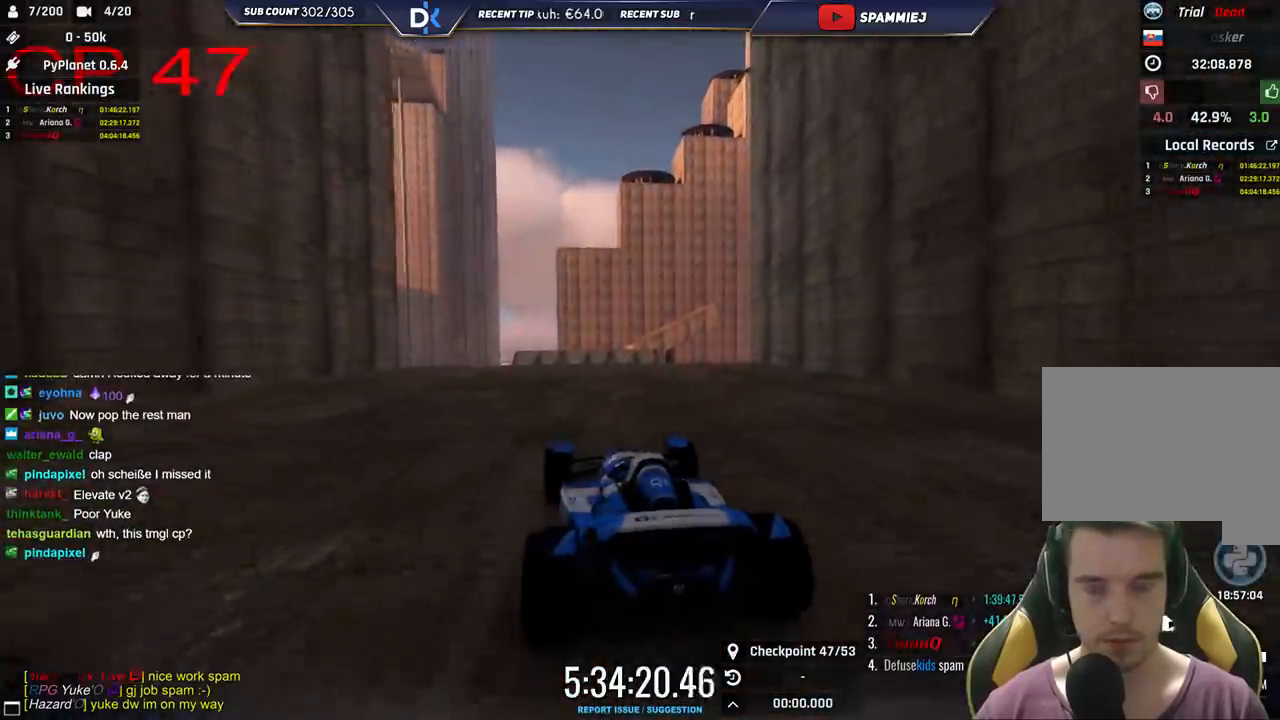
{"keys": ["left", "up"], "events": [[433, "left", "down"]]}
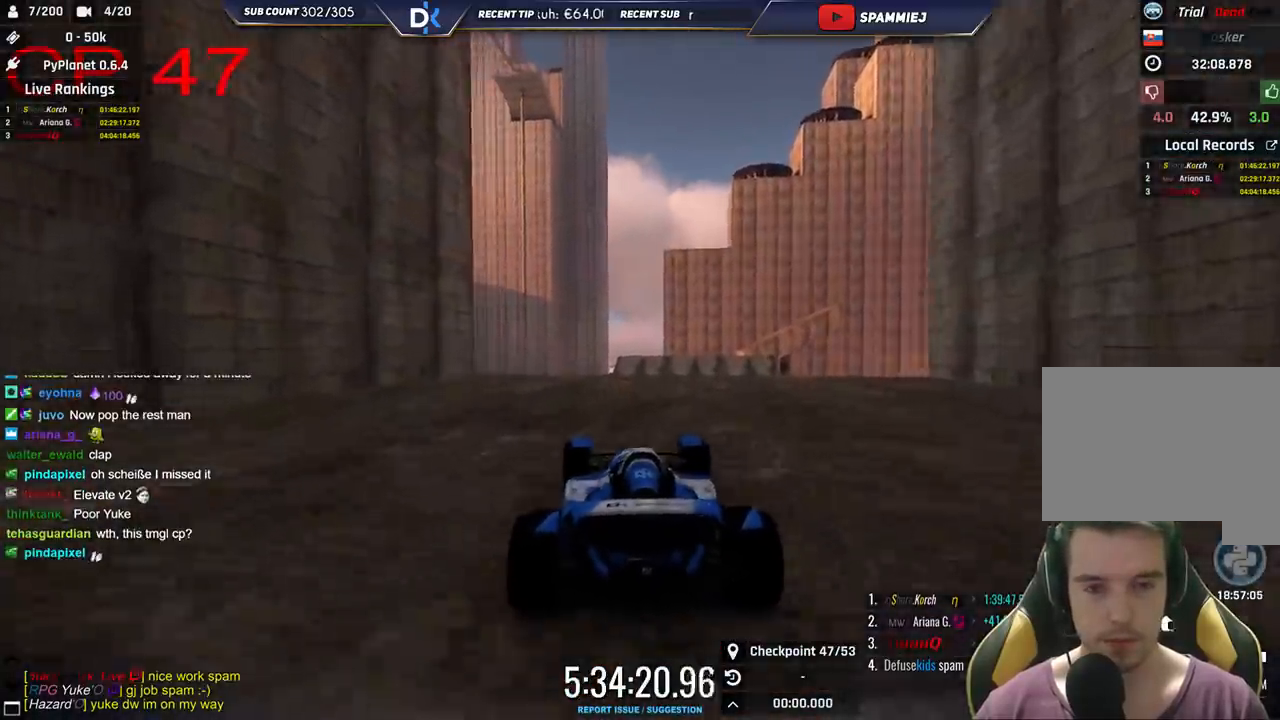
{"keys": ["up"], "events": [[83, "left", "up"]]}
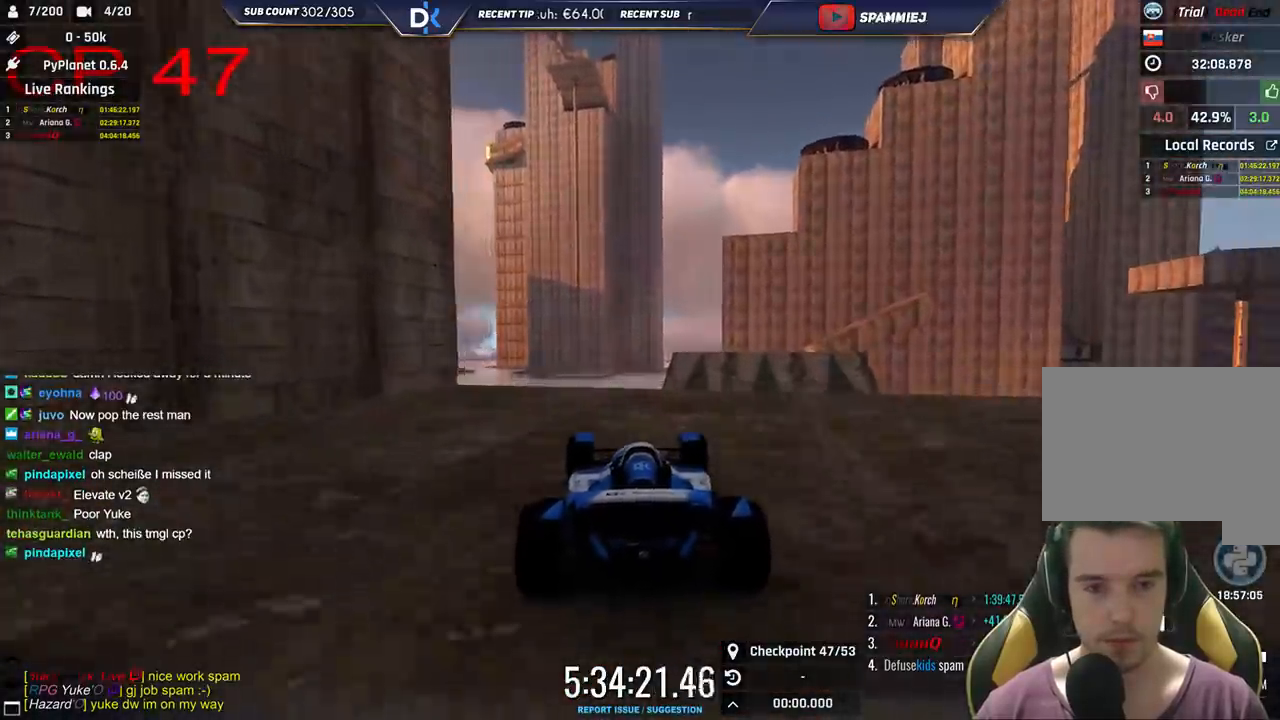
{"keys": ["right", "up"], "events": [[200, "right", "down"]]}
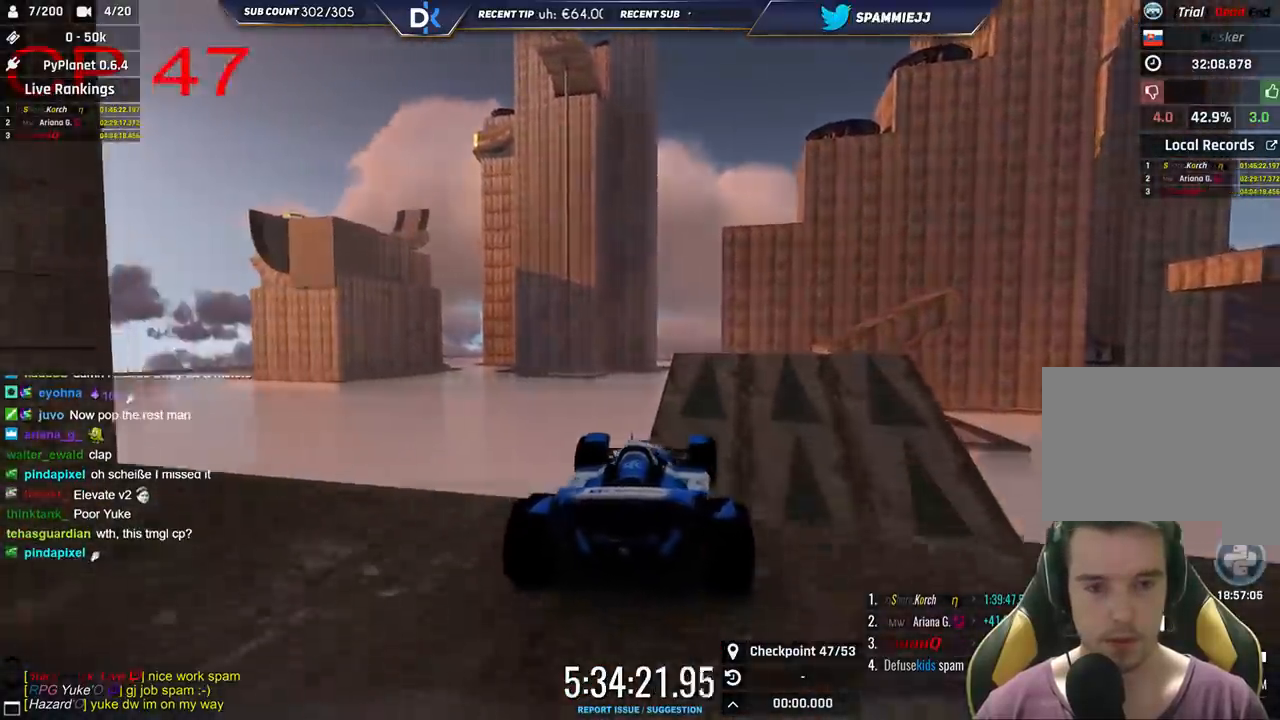
{"keys": ["left"], "events": [[116, "down", "down"], [116, "right", "up"], [183, "left", "down"], [283, "down", "up"], [366, "up", "up"]]}
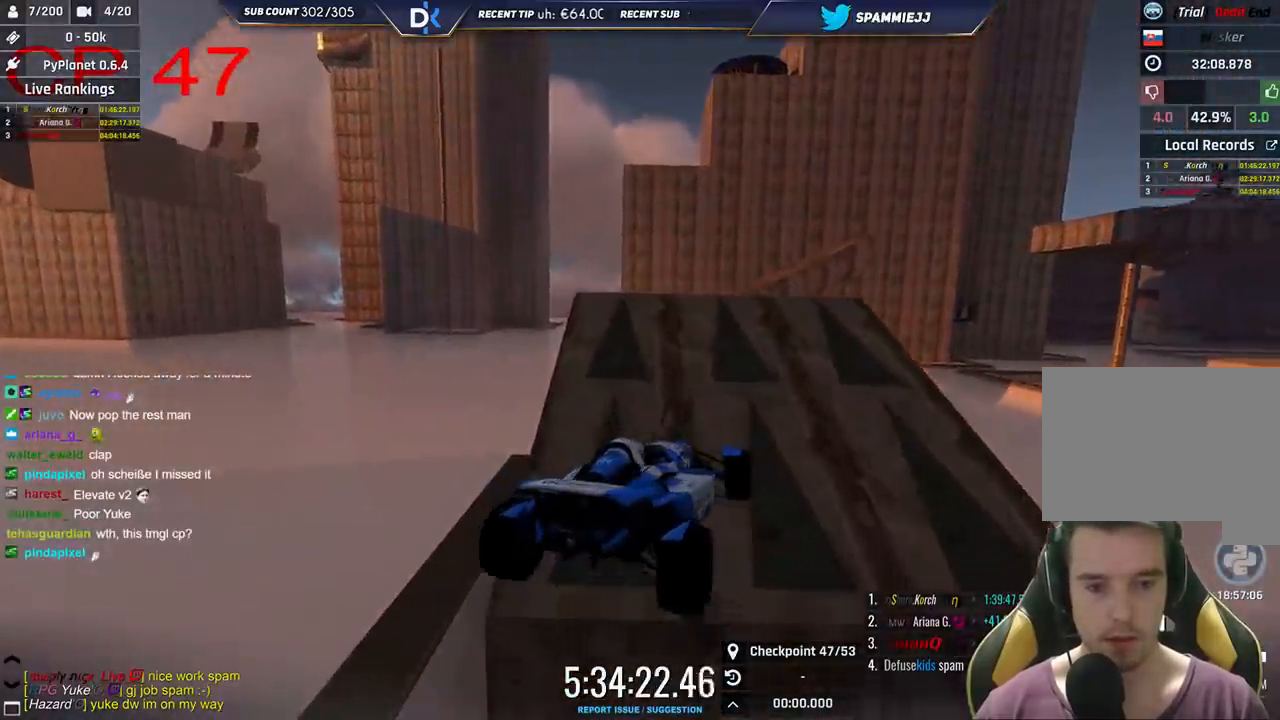
{"keys": ["left"], "events": [[133, "down", "down"], [400, "down", "up"]]}
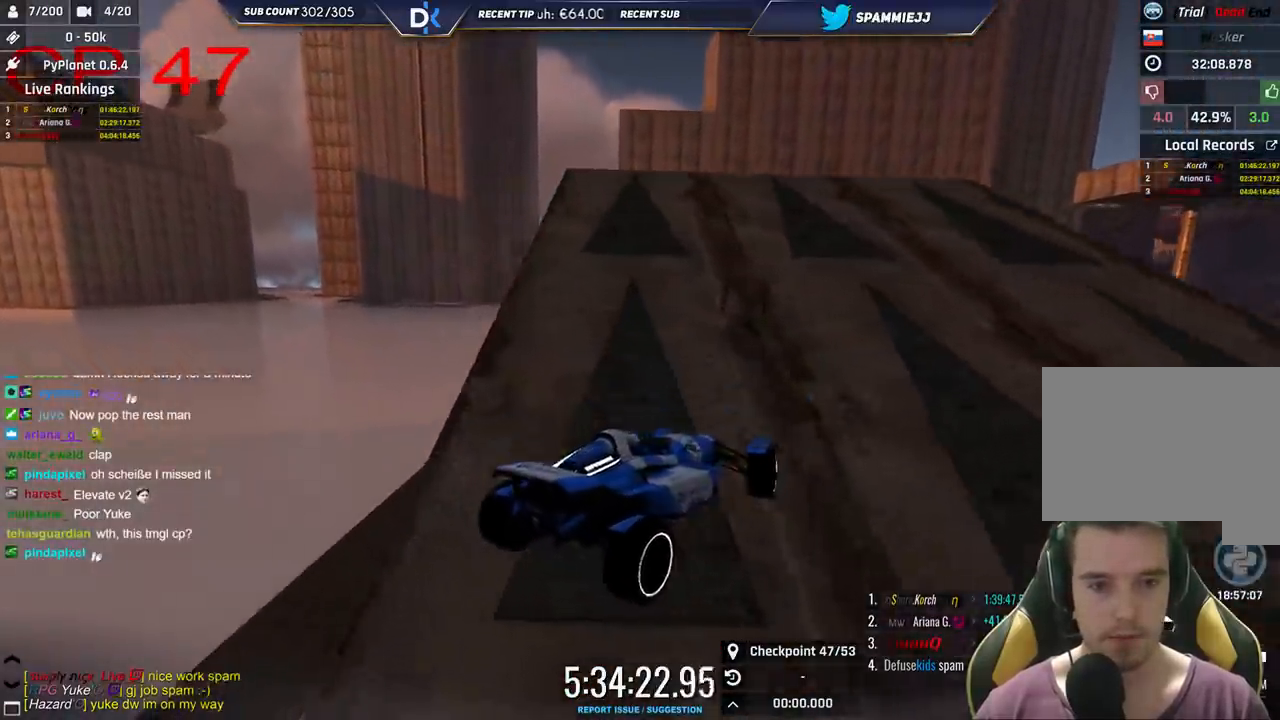
{"keys": ["left", "up"], "events": [[366, "up", "down"]]}
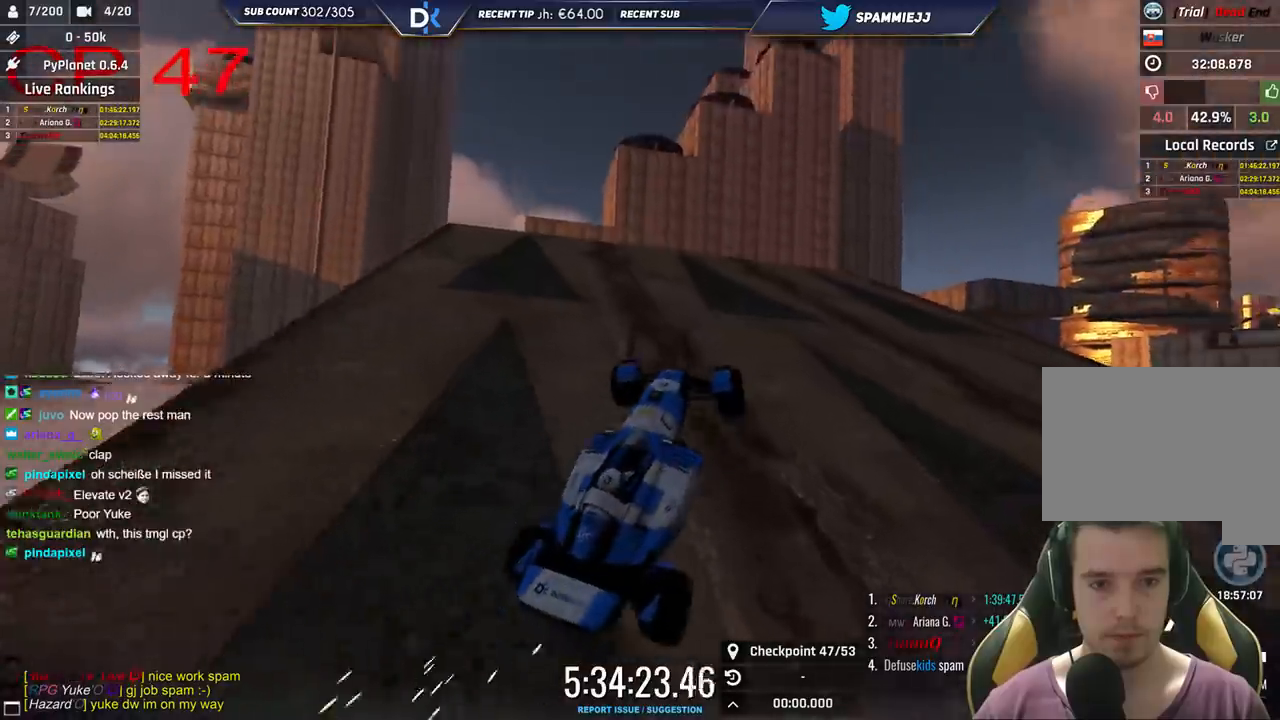
{"keys": ["left", "up"], "events": [[83, "left", "up"], [416, "left", "down"]]}
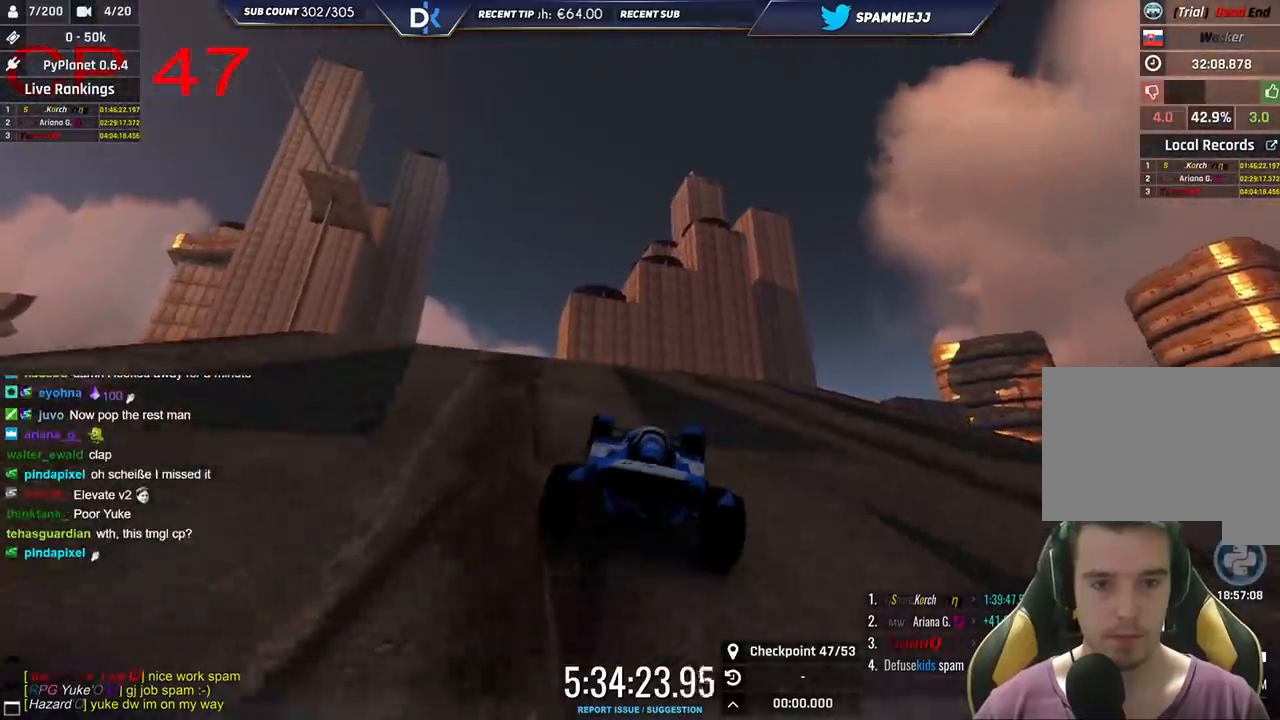
{"keys": ["right", "up"], "events": [[116, "left", "up"], [216, "right", "down"]]}
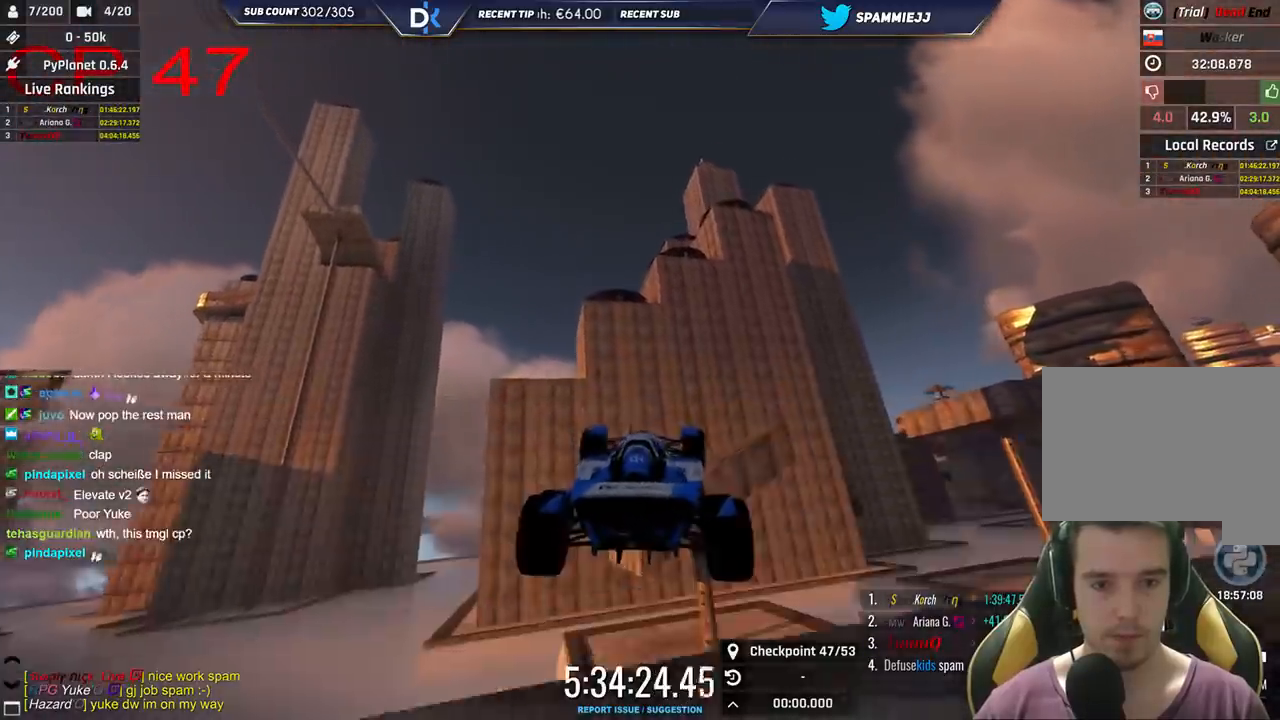
{"keys": ["right", "up"], "events": [[33, "right", "up"], [333, "right", "down"]]}
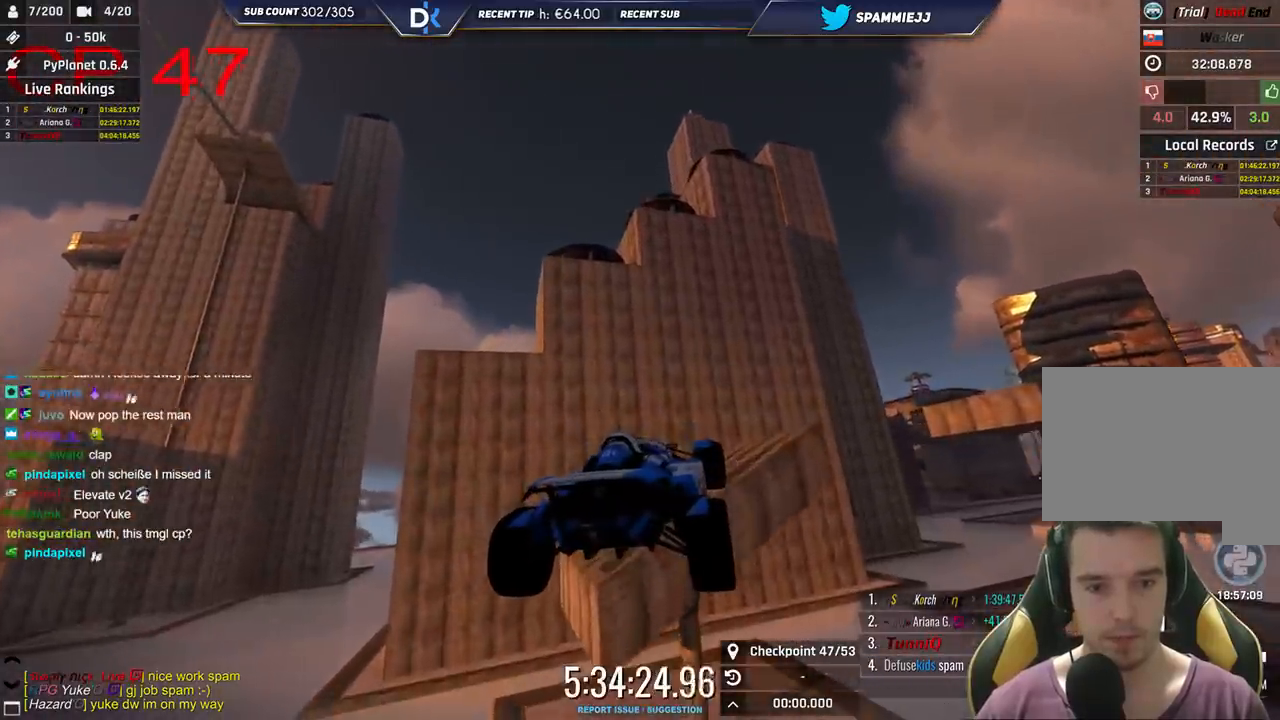
{"keys": ["left"], "events": [[200, "up", "up"], [233, "down", "down"], [366, "right", "up"], [383, "down", "up"], [383, "left", "down"]]}
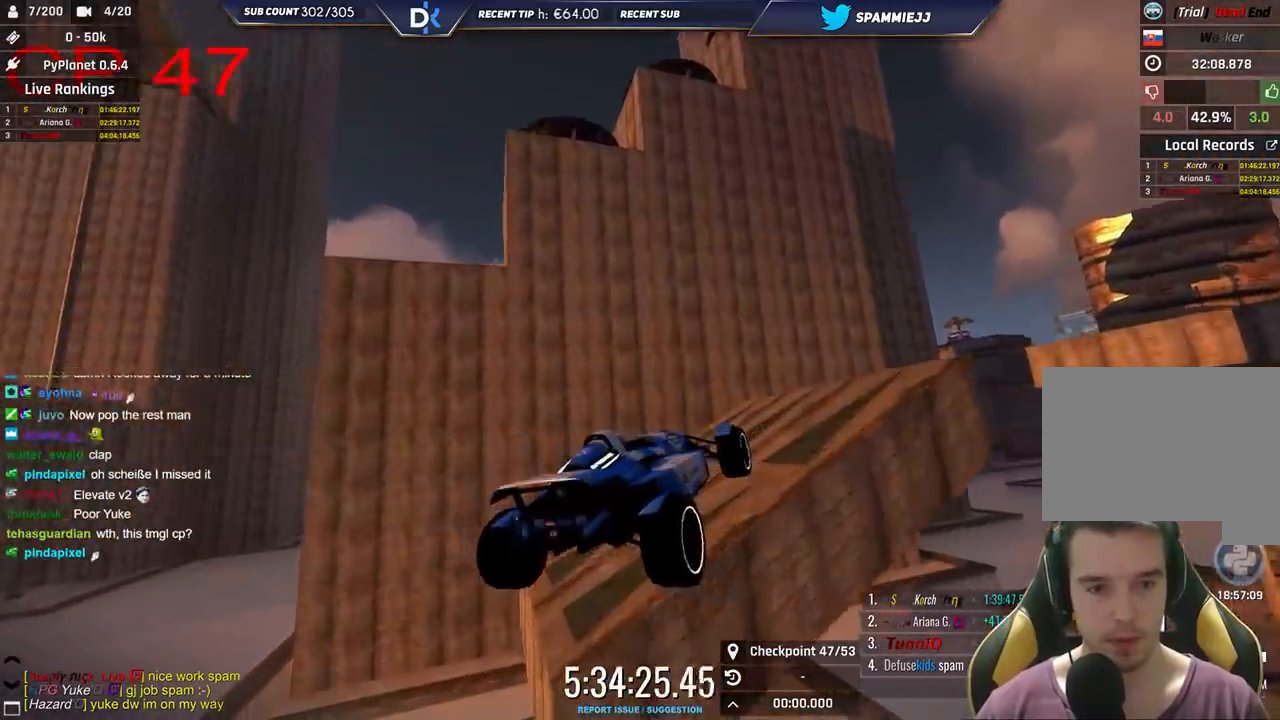
{"keys": ["right"], "events": [[66, "left", "up"], [66, "right", "down"], [166, "down", "down"], [283, "down", "up"]]}
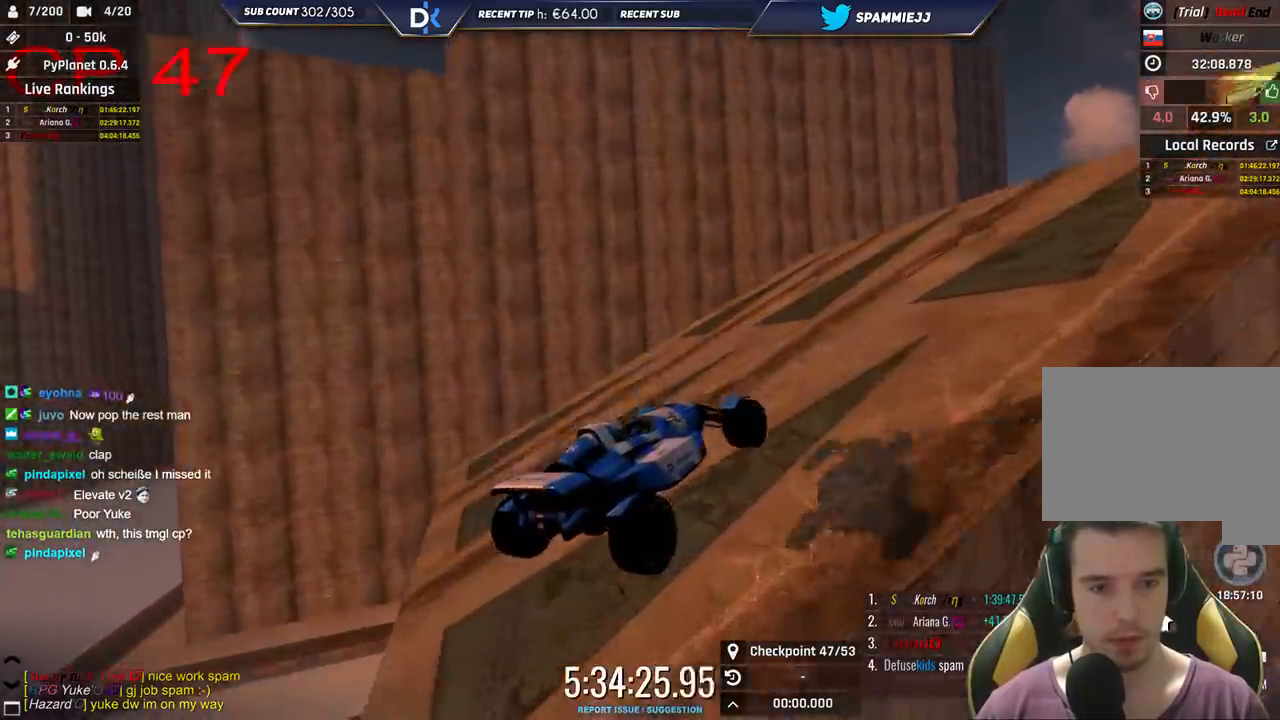
{"keys": ["right", "up"], "events": [[433, "up", "down"]]}
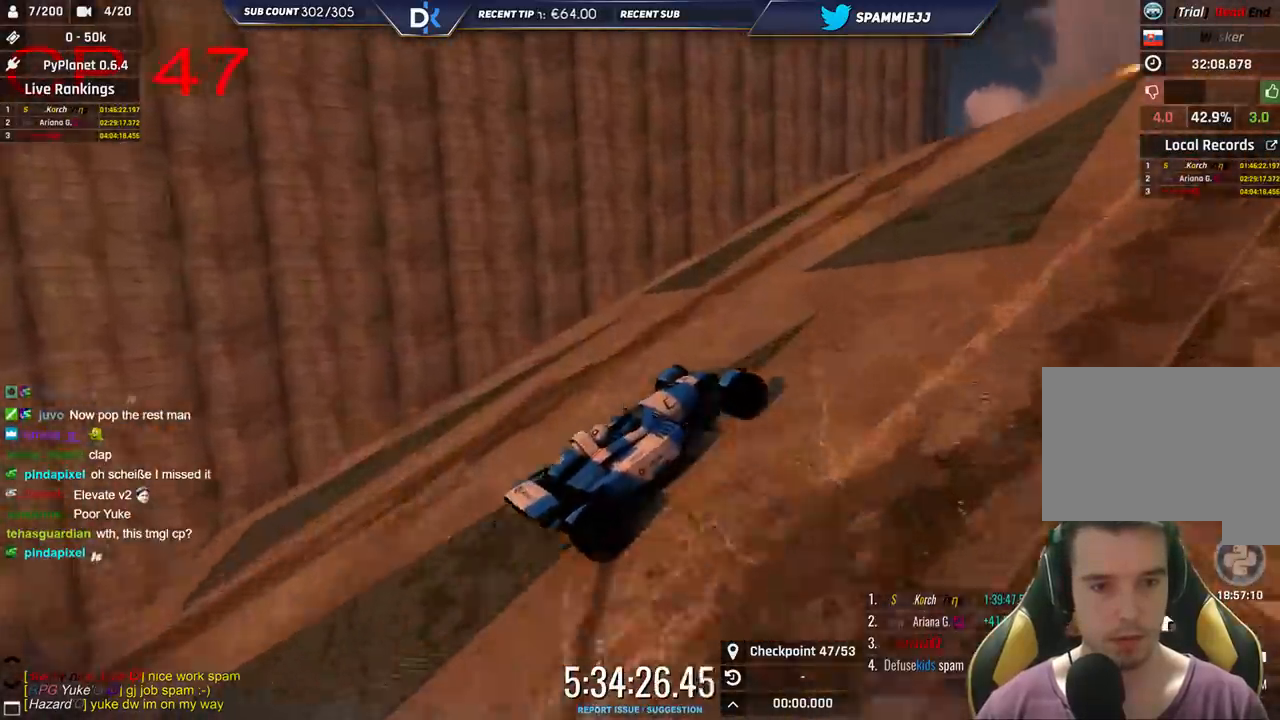
{"keys": ["left", "up"], "events": [[33, "right", "up"], [183, "right", "down"], [283, "right", "up"], [433, "left", "down"]]}
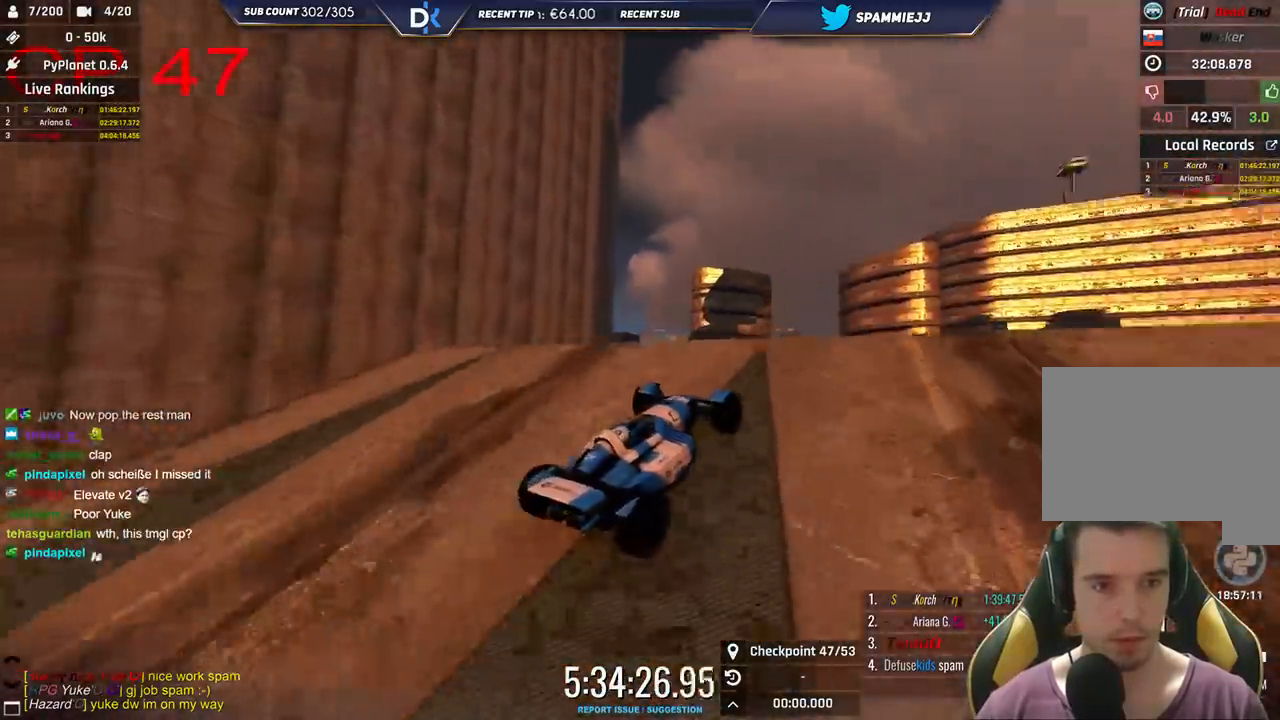
{"keys": ["left", "up"], "events": [[150, "left", "up"], [366, "left", "down"]]}
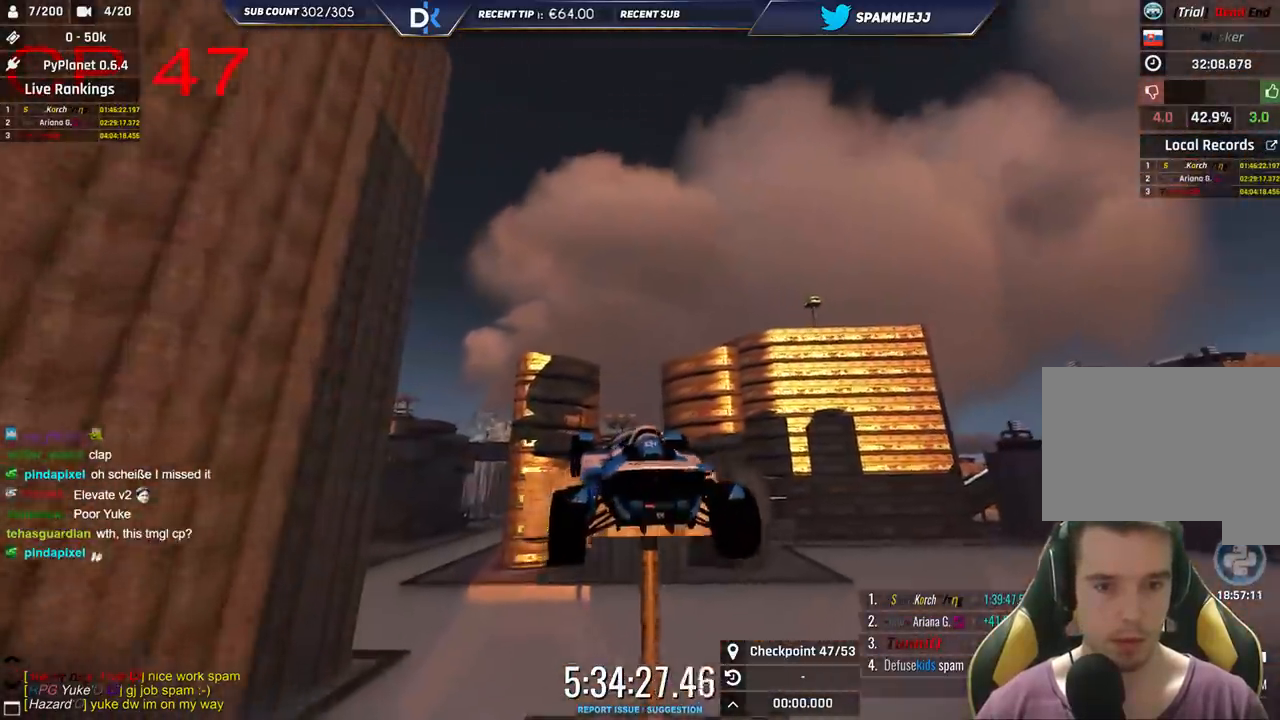
{"keys": ["right", "up"], "events": [[100, "left", "up"], [166, "right", "down"]]}
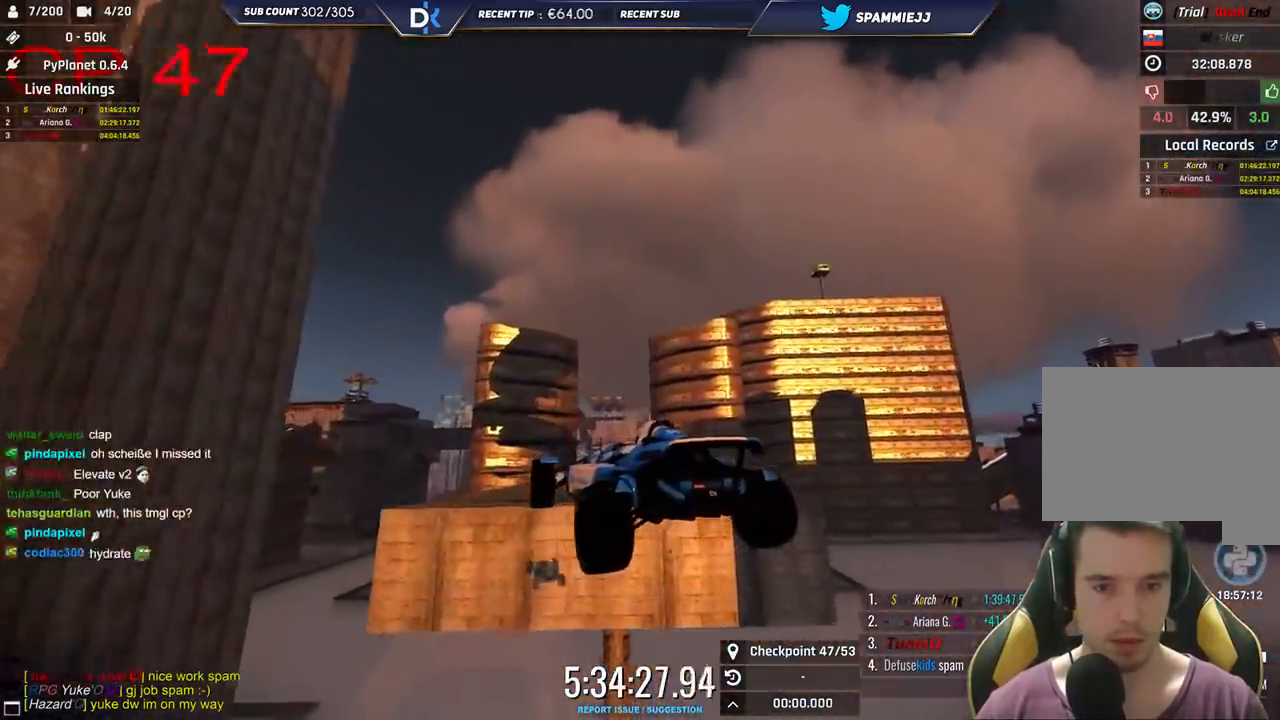
{"keys": ["down", "right", "up"], "events": [[316, "down", "down"]]}